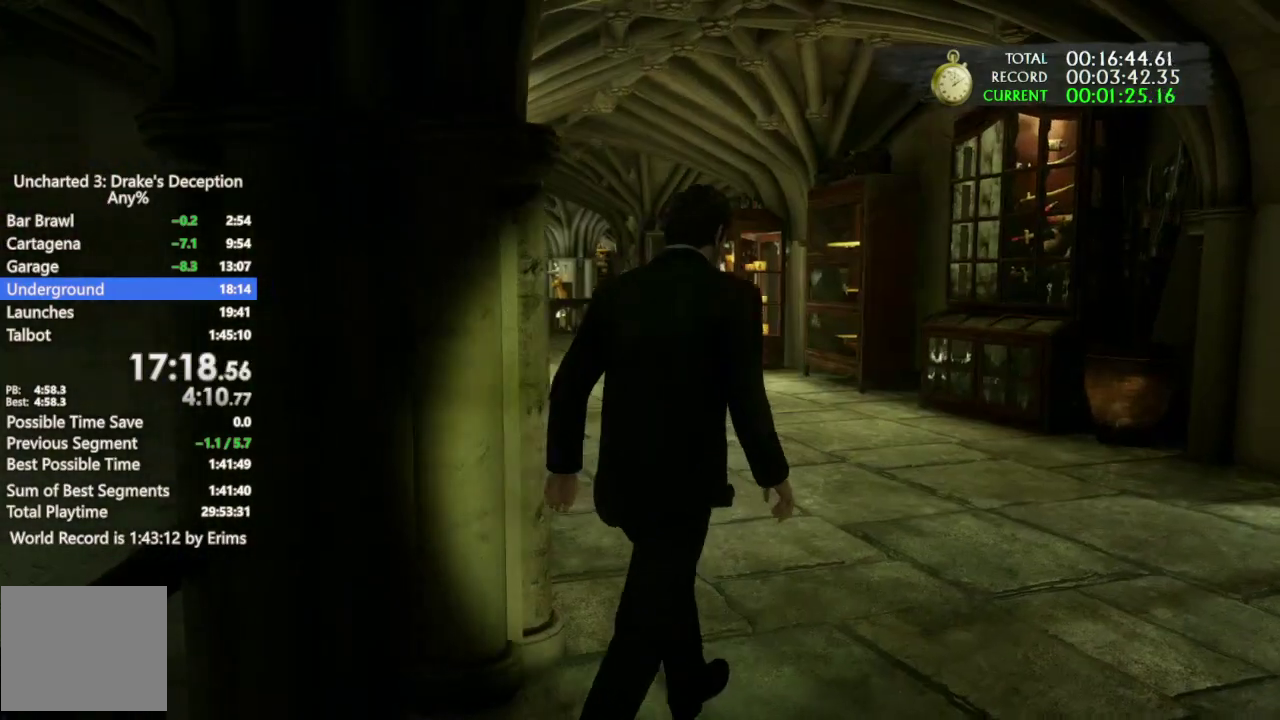
Gameplay with a controller (PlayStation layout); each line is a JSON object with the inputs held at the frame after it. "events" lists button and stick changes between this image and that frame as [ms after this image, input, new state], when the widget could be followed in between. Not read: CIRCLE CROSS DPAD_LEFT HOME SQUARE TOUCHPAD.
{"buttons": ["TRIANGLE"], "left_stick": "up", "right_stick": "center"}
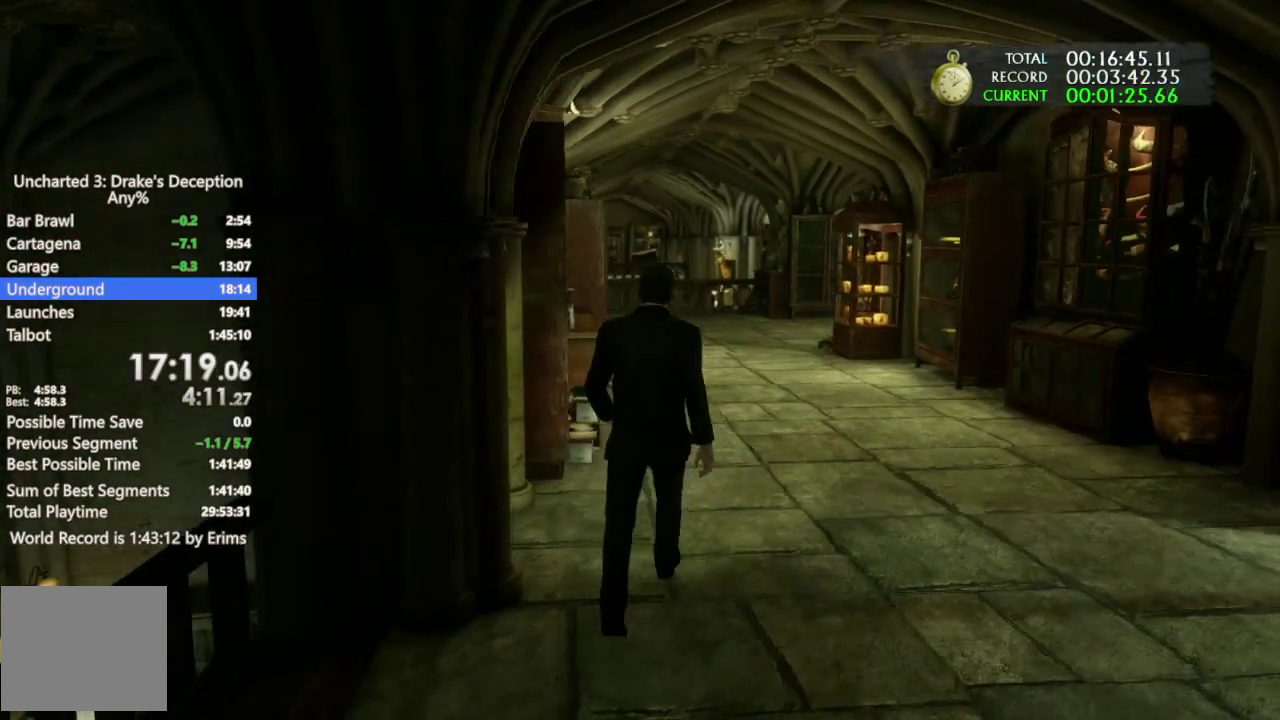
{"buttons": [], "left_stick": "up", "right_stick": "center"}
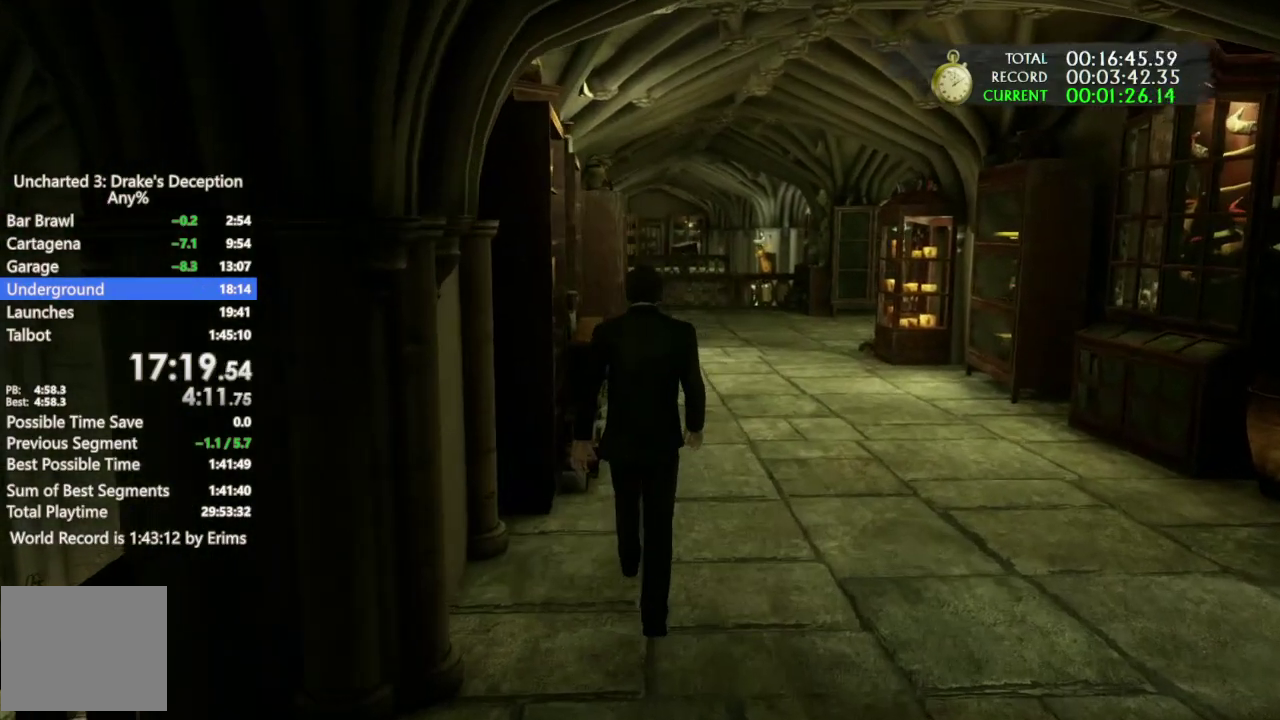
{"buttons": [], "left_stick": "up", "right_stick": "center"}
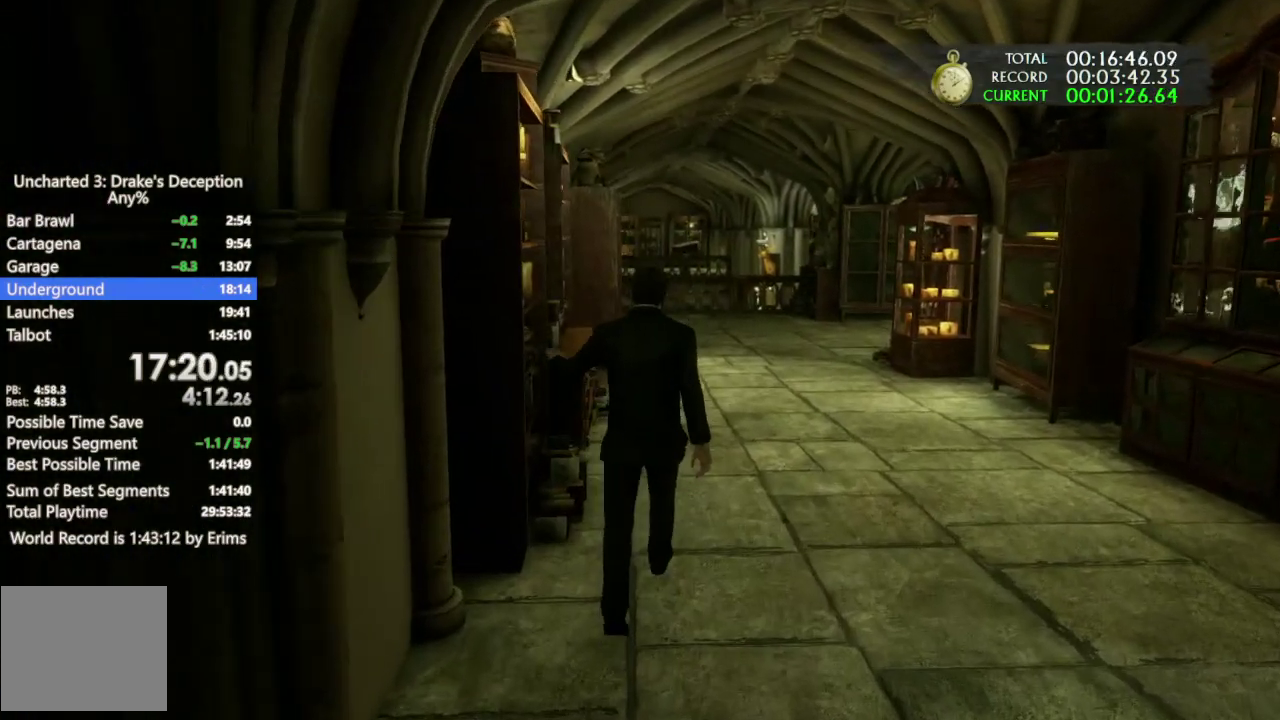
{"buttons": [], "left_stick": "up", "right_stick": "center"}
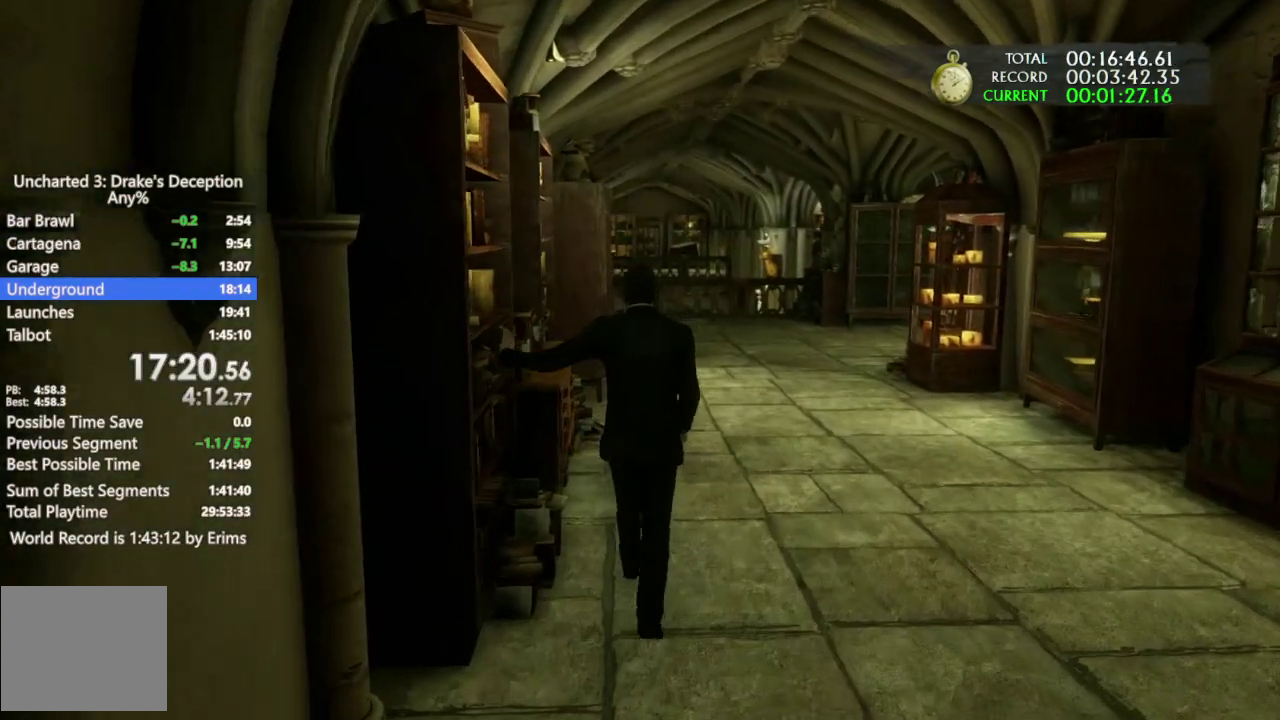
{"buttons": [], "left_stick": "up", "right_stick": "center"}
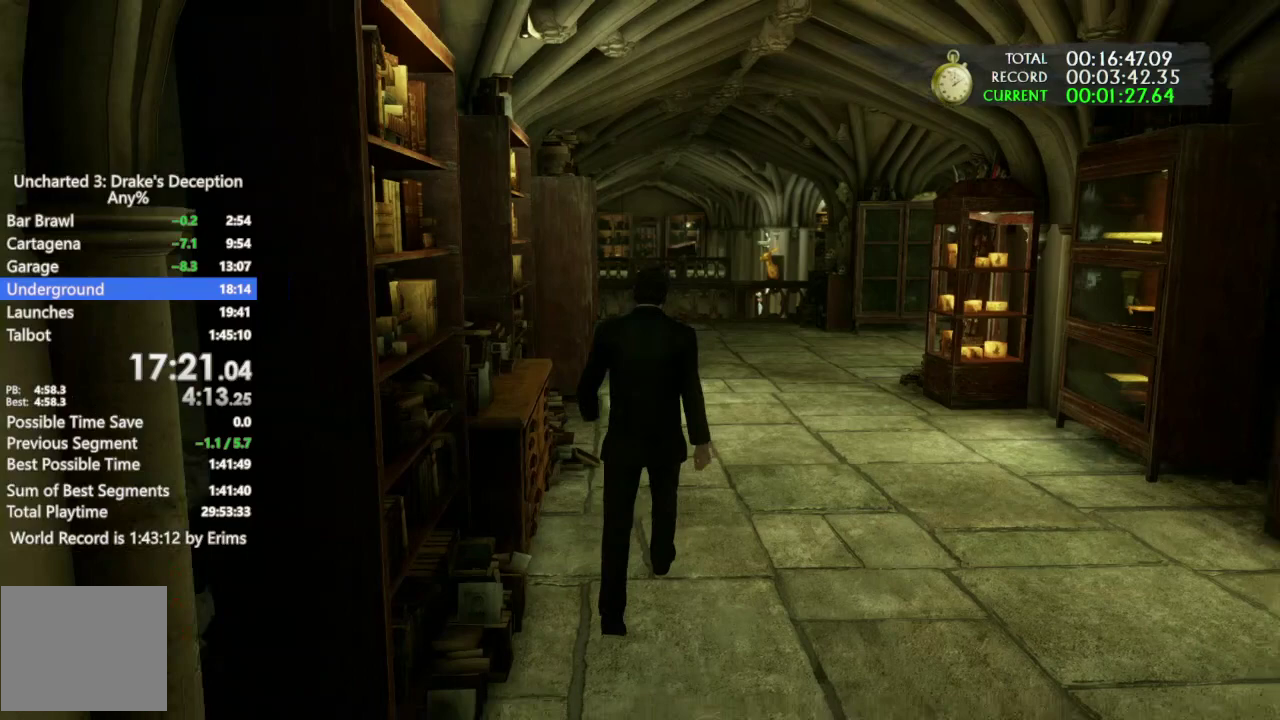
{"buttons": [], "left_stick": "up", "right_stick": "center"}
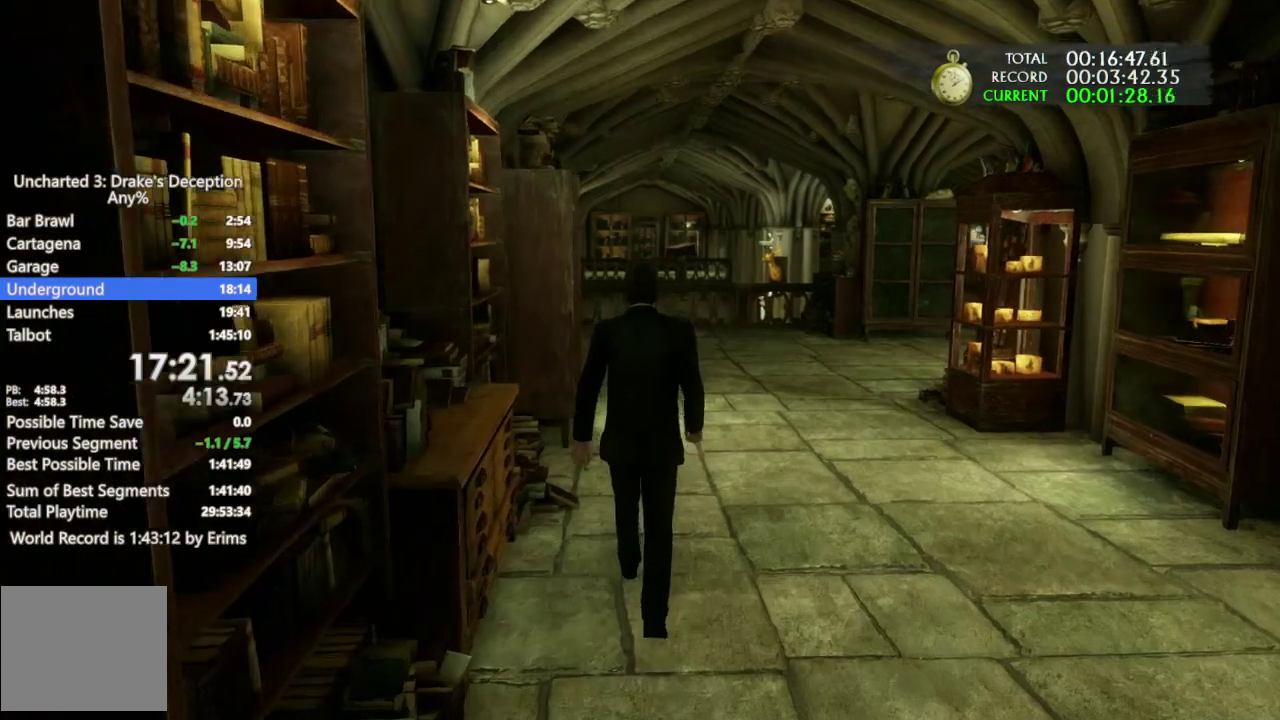
{"buttons": [], "left_stick": "up", "right_stick": "center"}
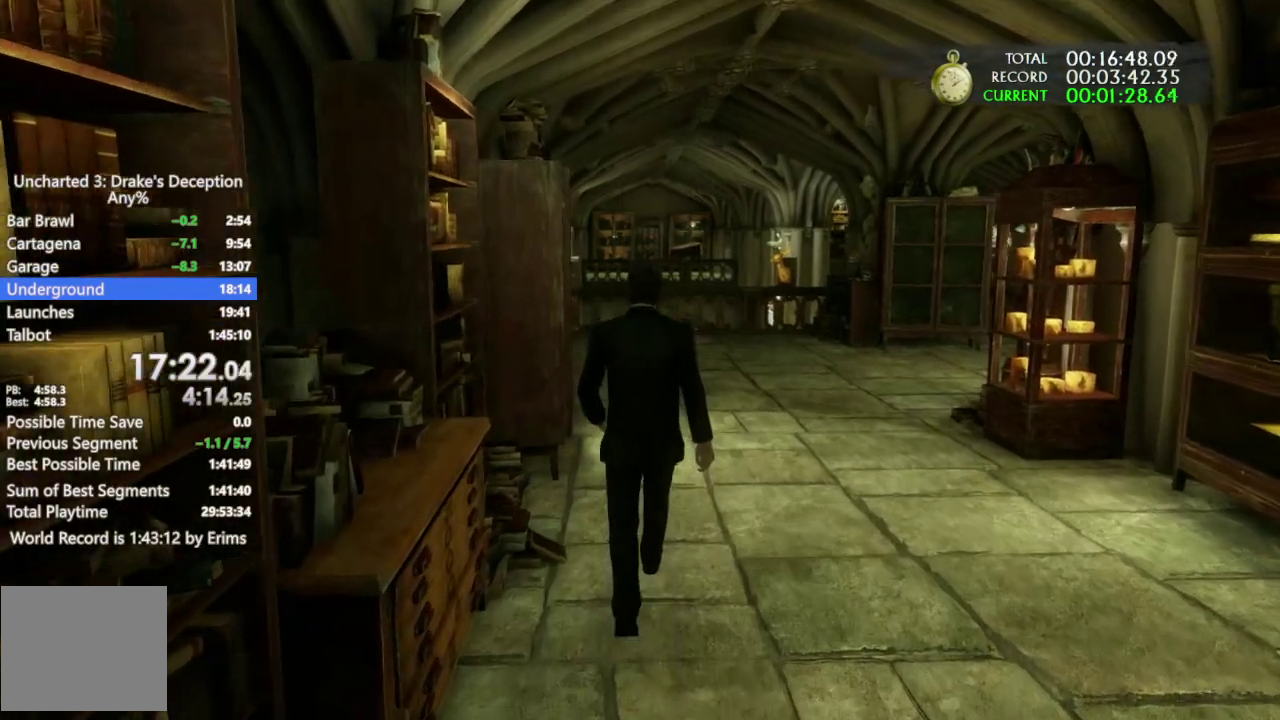
{"buttons": [], "left_stick": "up", "right_stick": "center"}
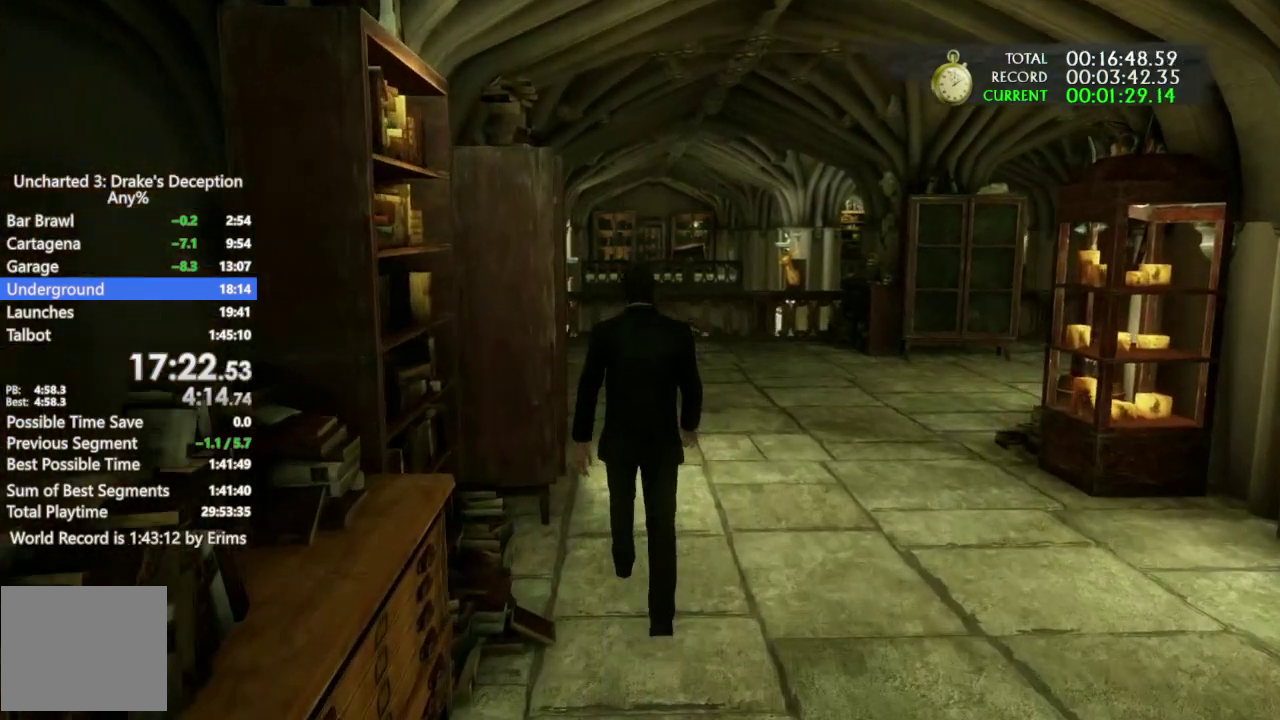
{"buttons": [], "left_stick": "up", "right_stick": "center"}
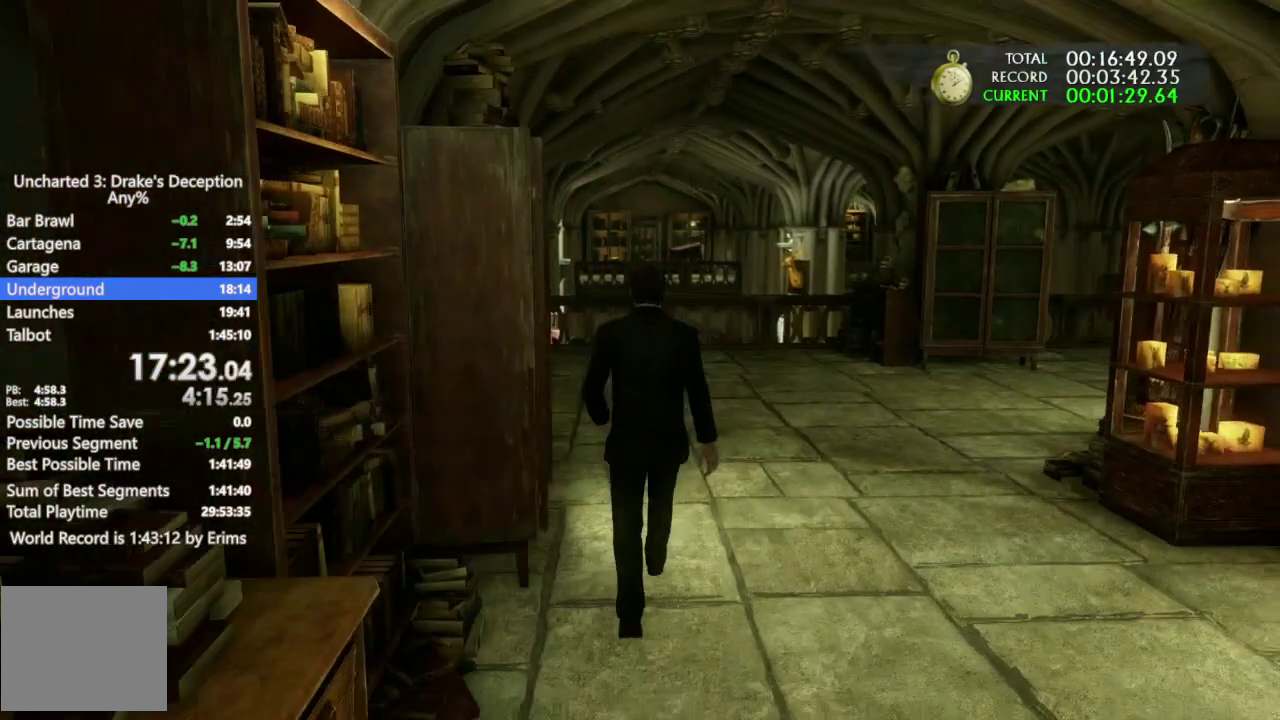
{"buttons": [], "left_stick": "up", "right_stick": "center"}
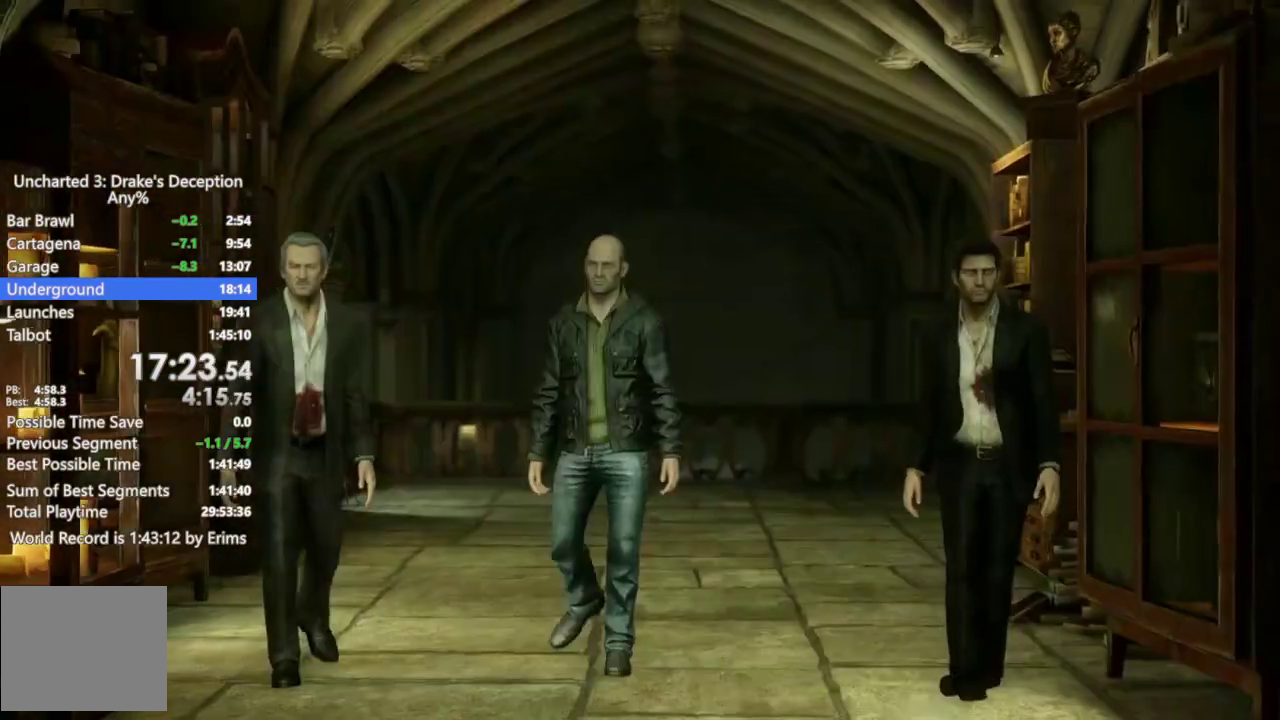
{"buttons": ["DPAD_UP"], "left_stick": "center", "right_stick": "center", "events": [[100, "TRIANGLE", "down"], [133, "left_stick", "center"], [233, "TRIANGLE", "up"], [433, "DPAD_UP", "down"]]}
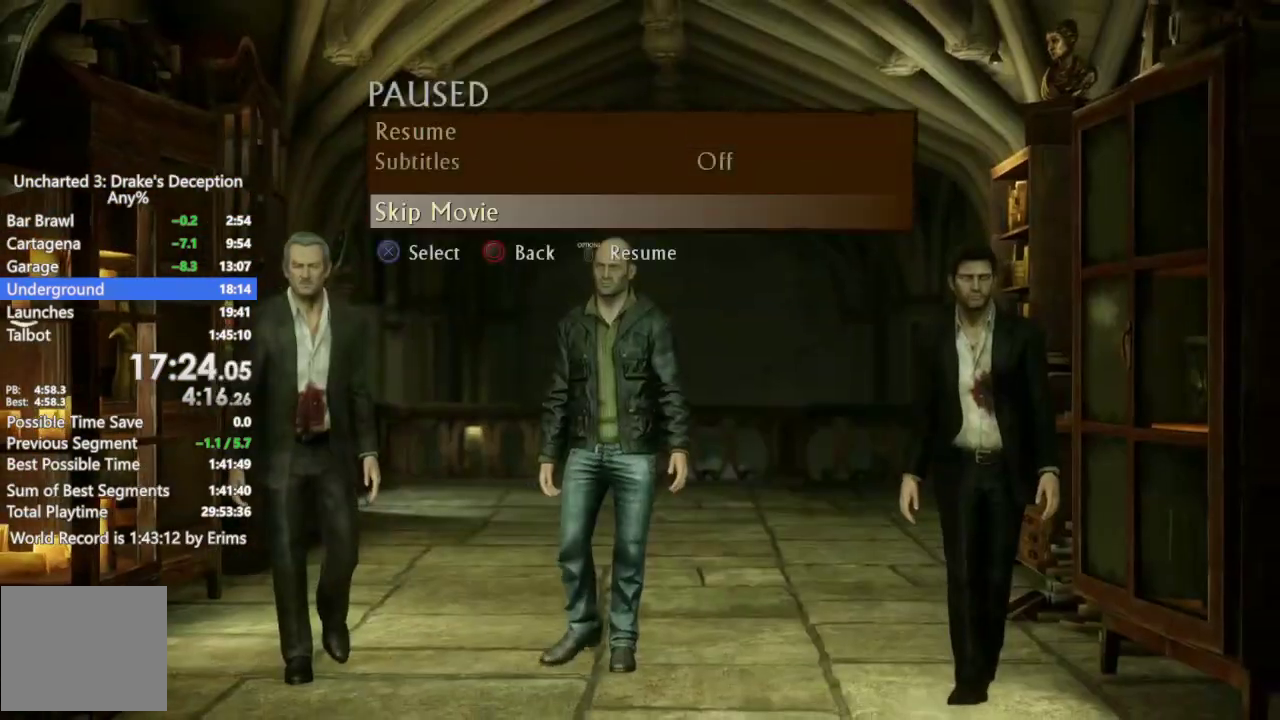
{"buttons": [], "left_stick": "up", "right_stick": "center", "events": [[100, "DPAD_UP", "up"], [400, "left_stick", "up"]]}
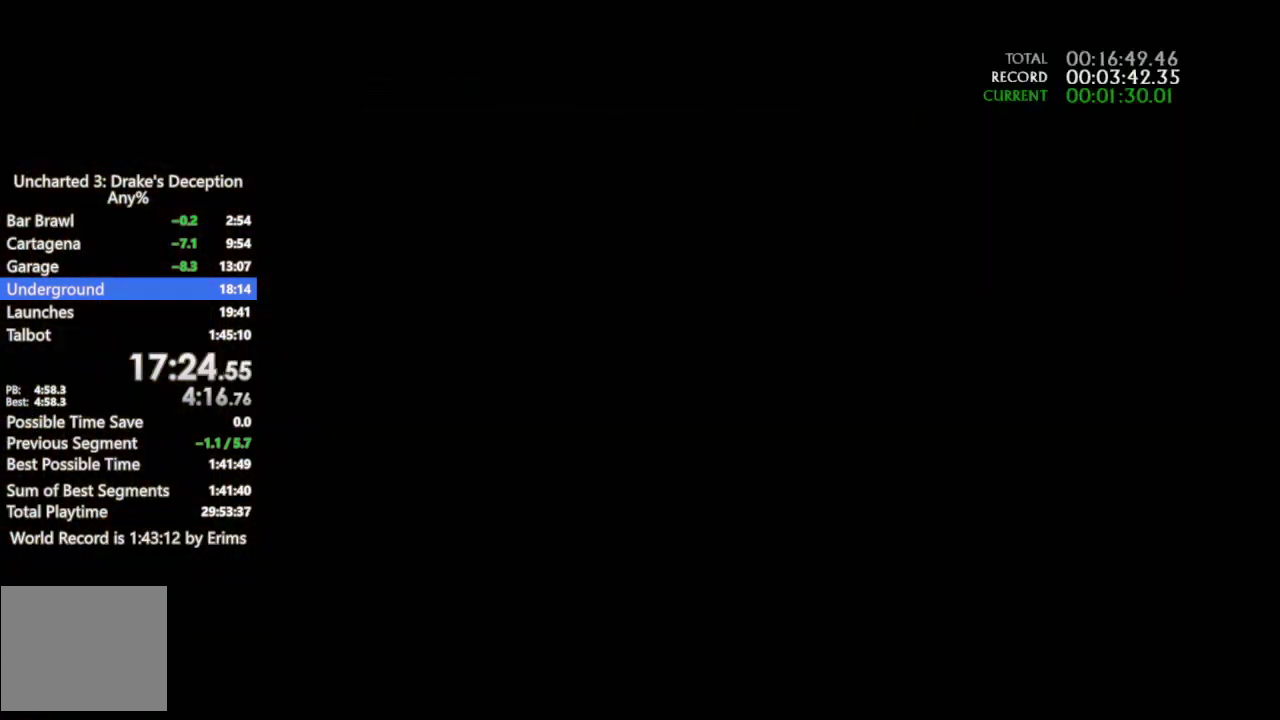
{"buttons": [], "left_stick": "up", "right_stick": "center"}
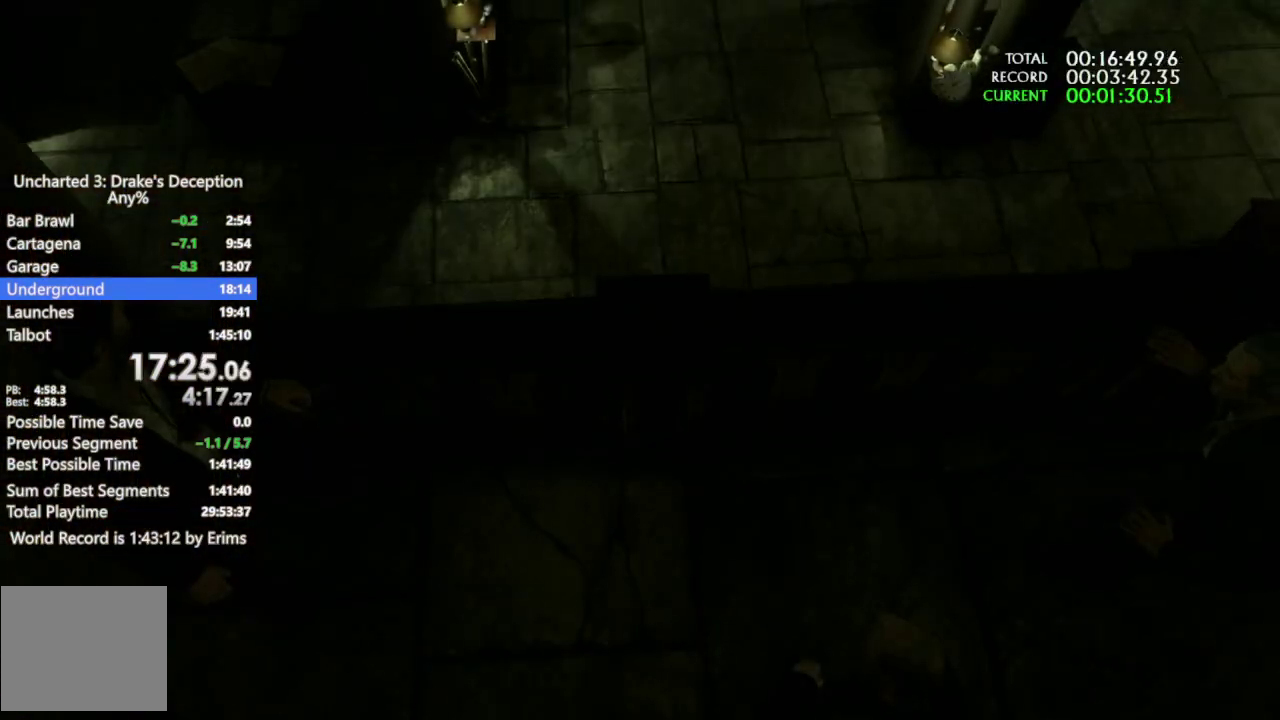
{"buttons": [], "left_stick": "up", "right_stick": "center"}
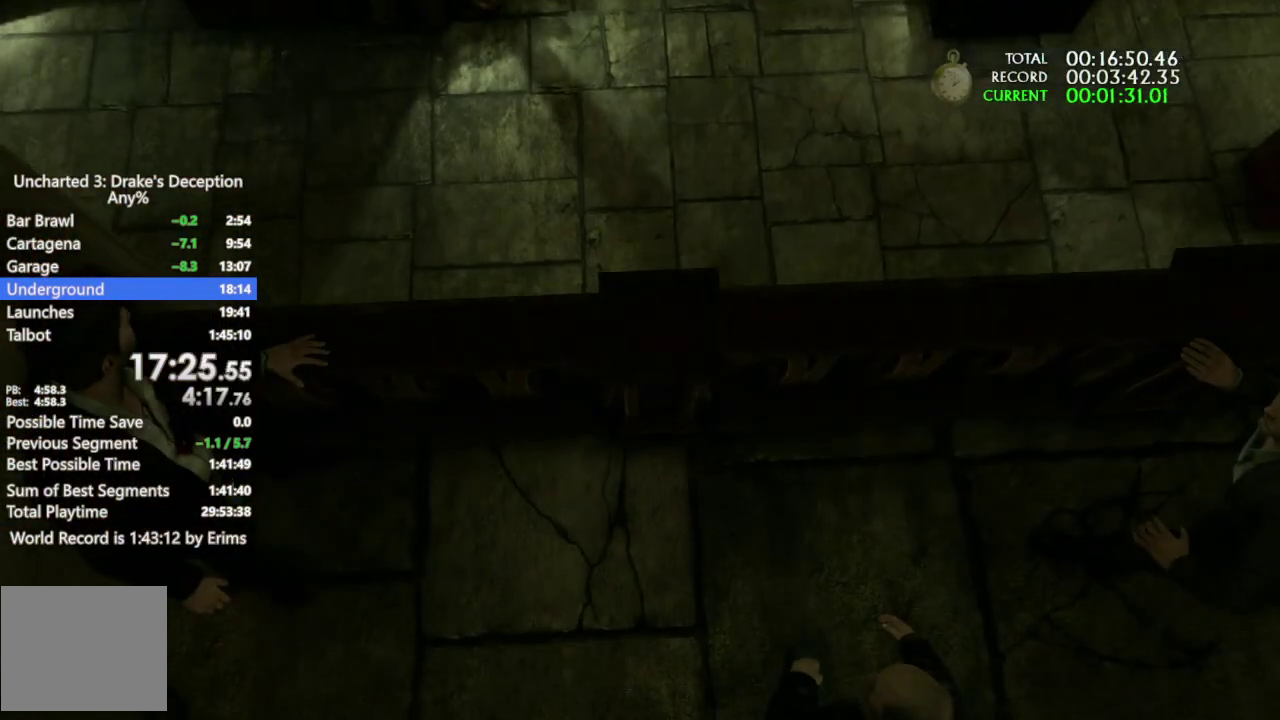
{"buttons": [], "left_stick": "up", "right_stick": "center"}
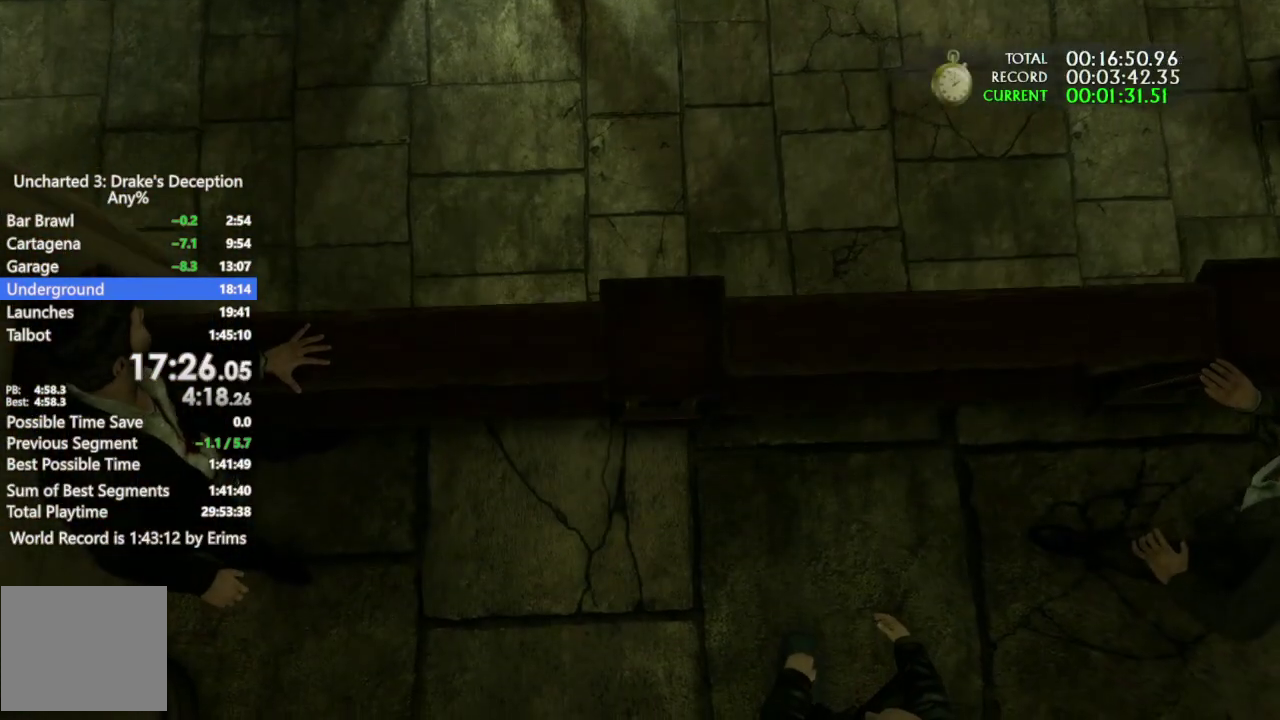
{"buttons": [], "left_stick": "up", "right_stick": "center"}
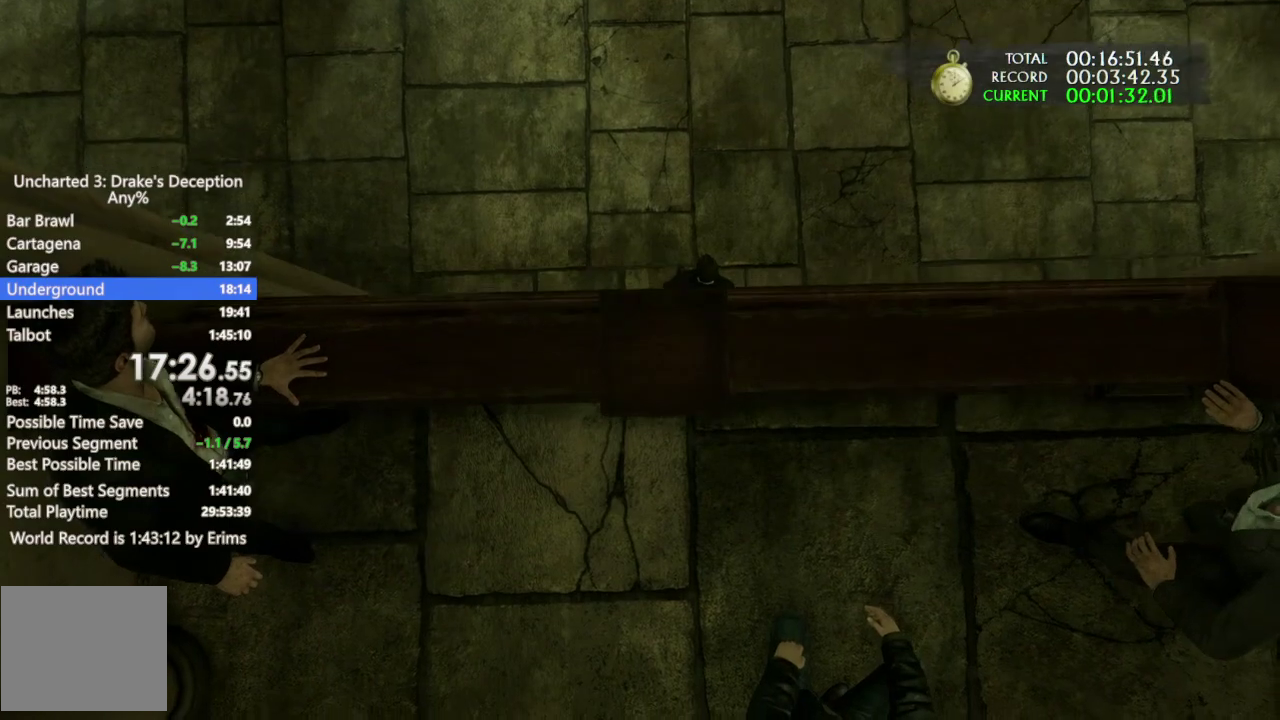
{"buttons": [], "left_stick": "up", "right_stick": "center"}
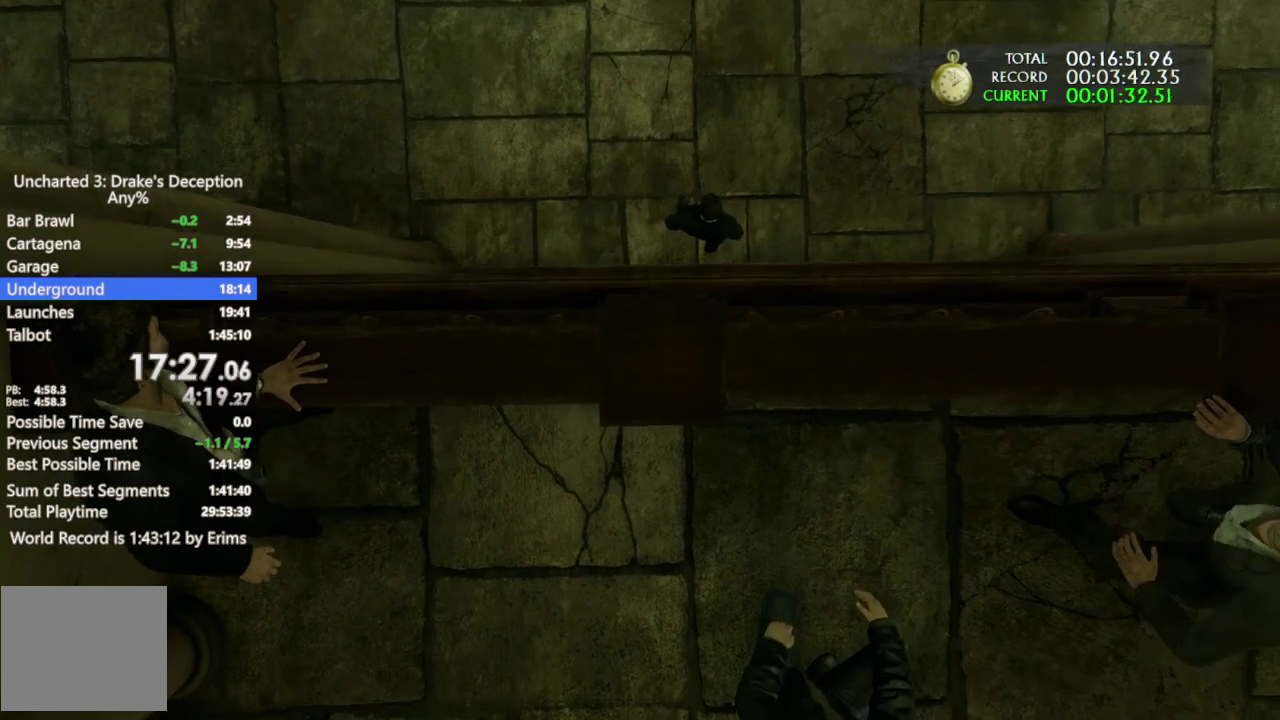
{"buttons": [], "left_stick": "up", "right_stick": "center"}
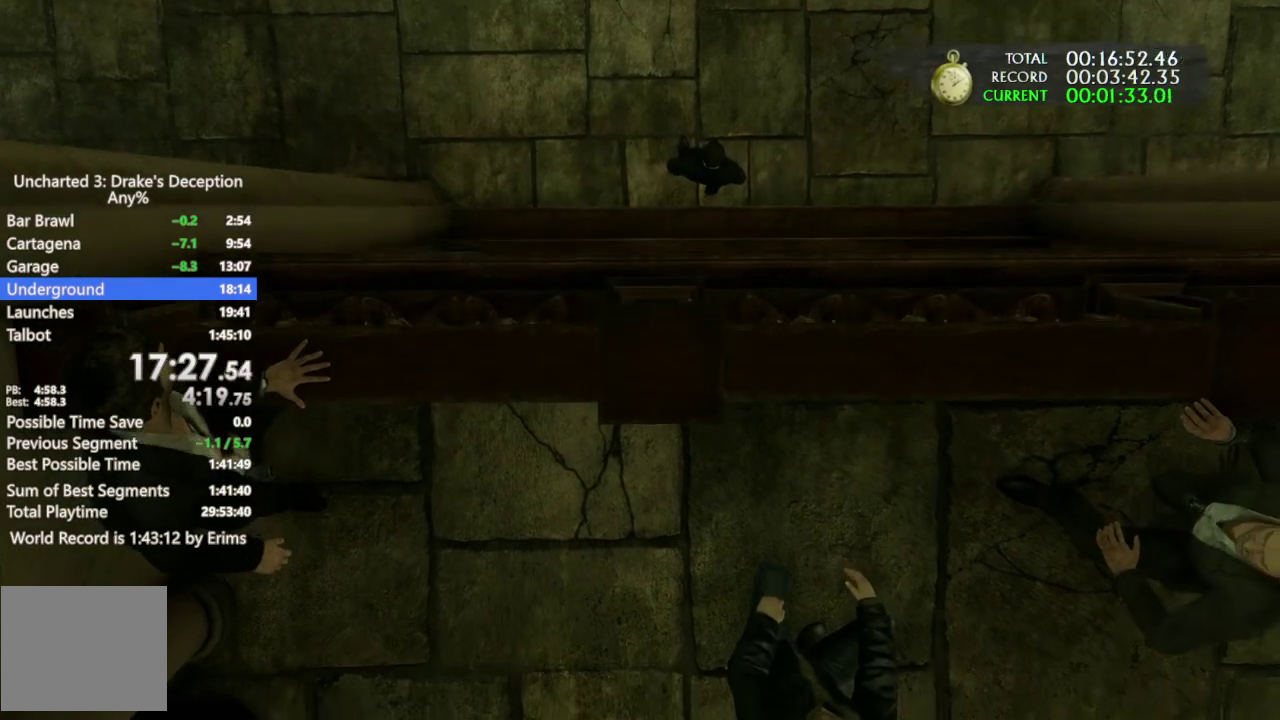
{"buttons": [], "left_stick": "up", "right_stick": "center"}
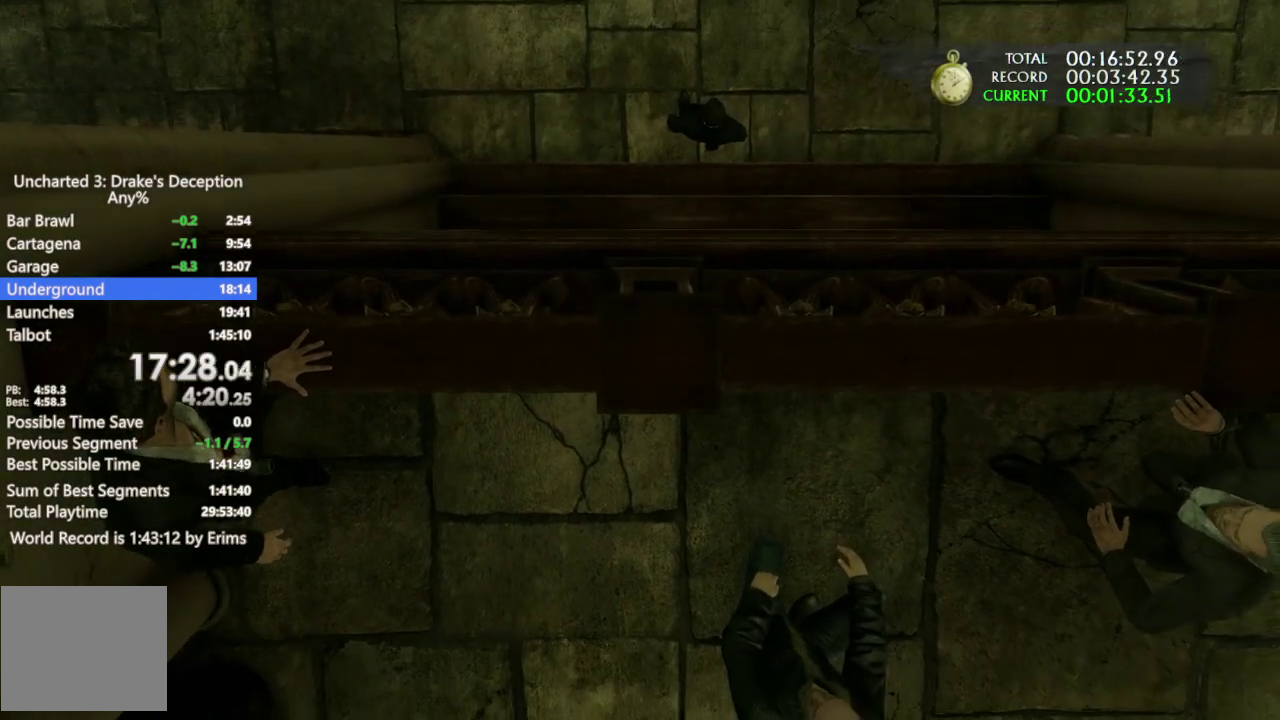
{"buttons": [], "left_stick": "up", "right_stick": "center"}
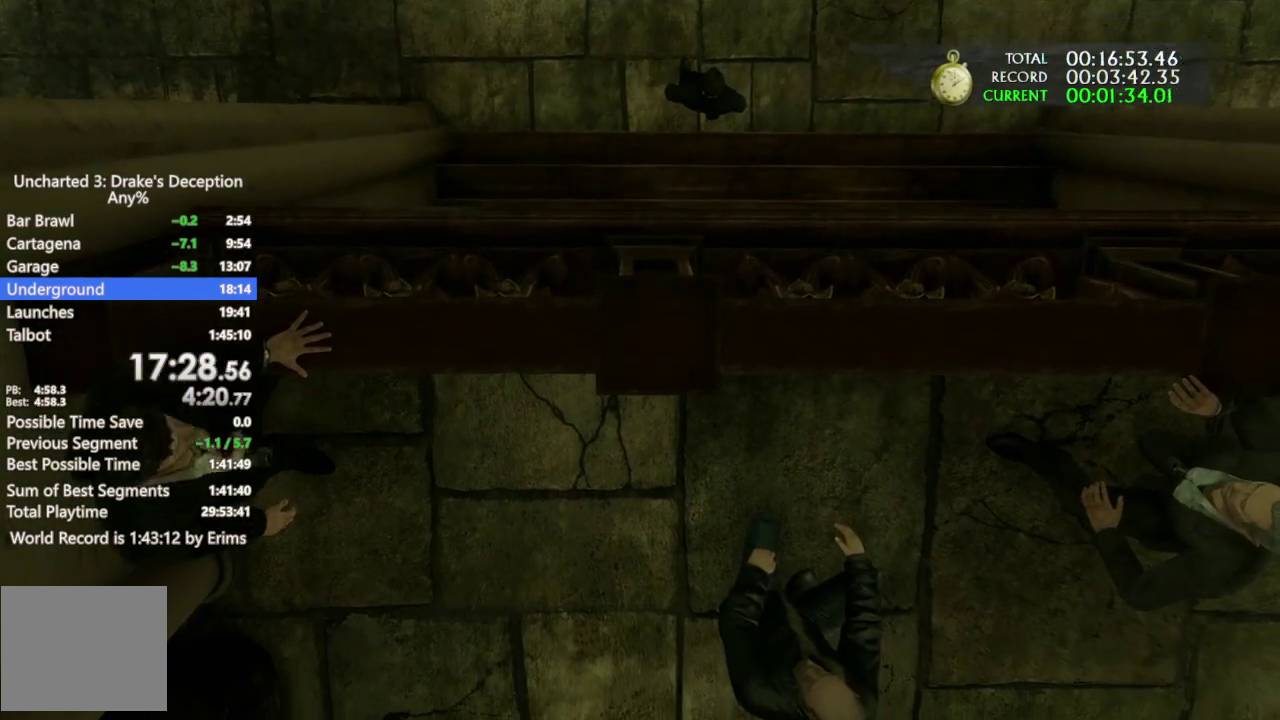
{"buttons": [], "left_stick": "up", "right_stick": "center"}
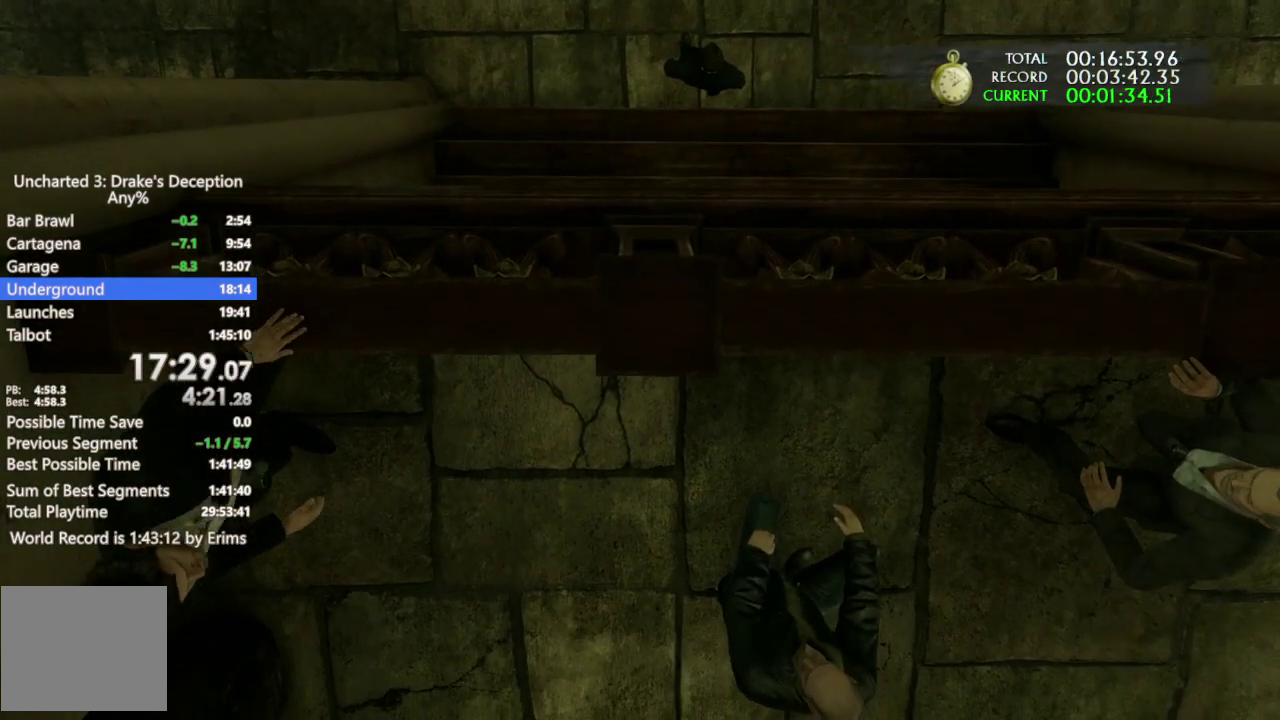
{"buttons": [], "left_stick": "up", "right_stick": "center"}
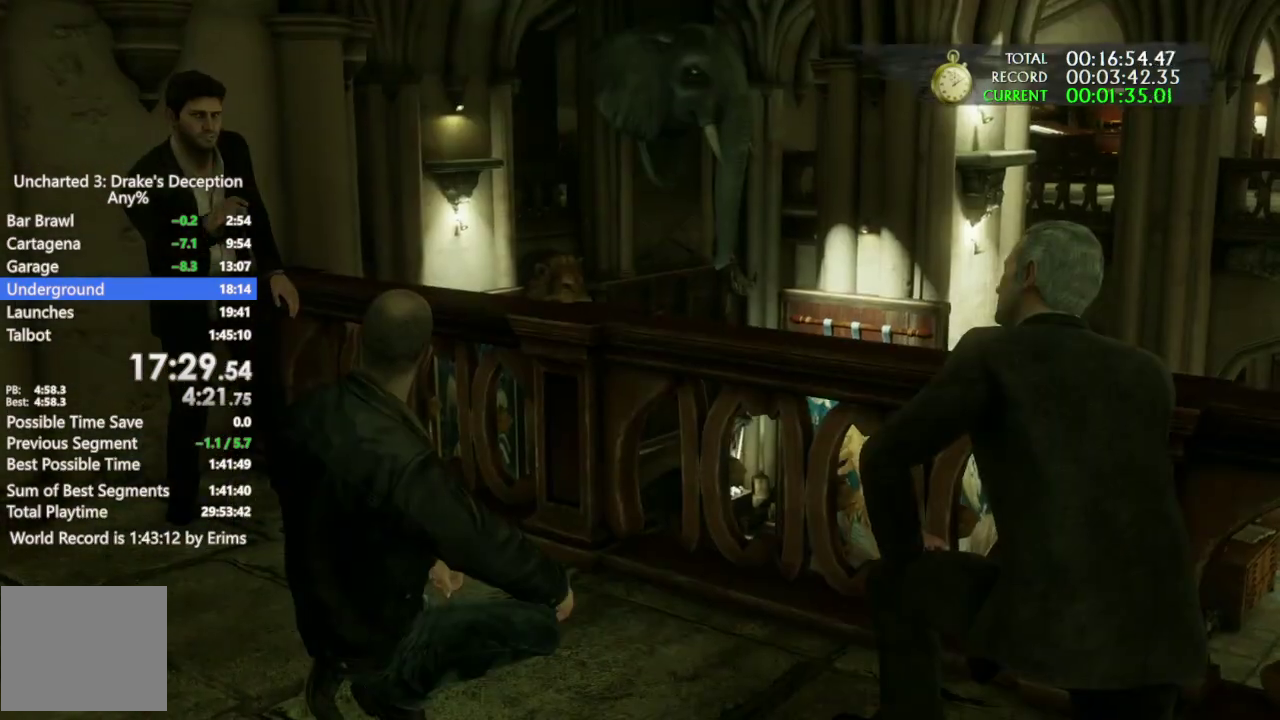
{"buttons": [], "left_stick": "up", "right_stick": "center"}
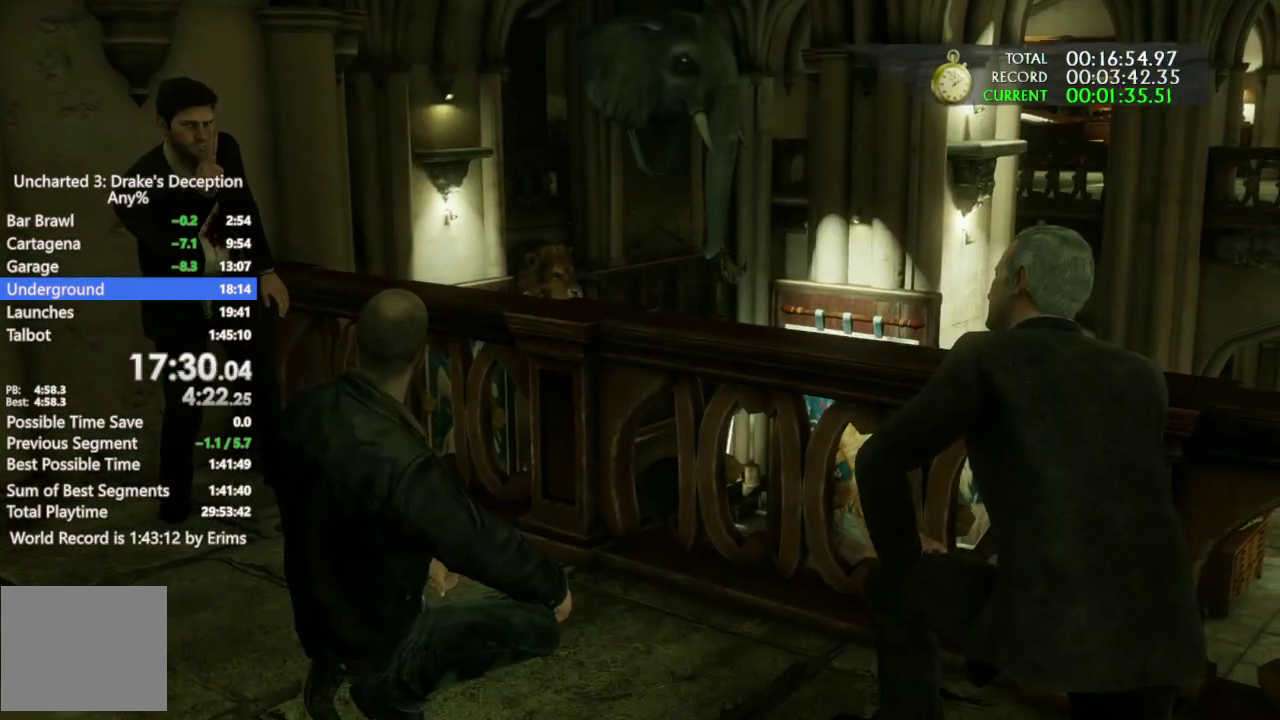
{"buttons": [], "left_stick": "up", "right_stick": "center"}
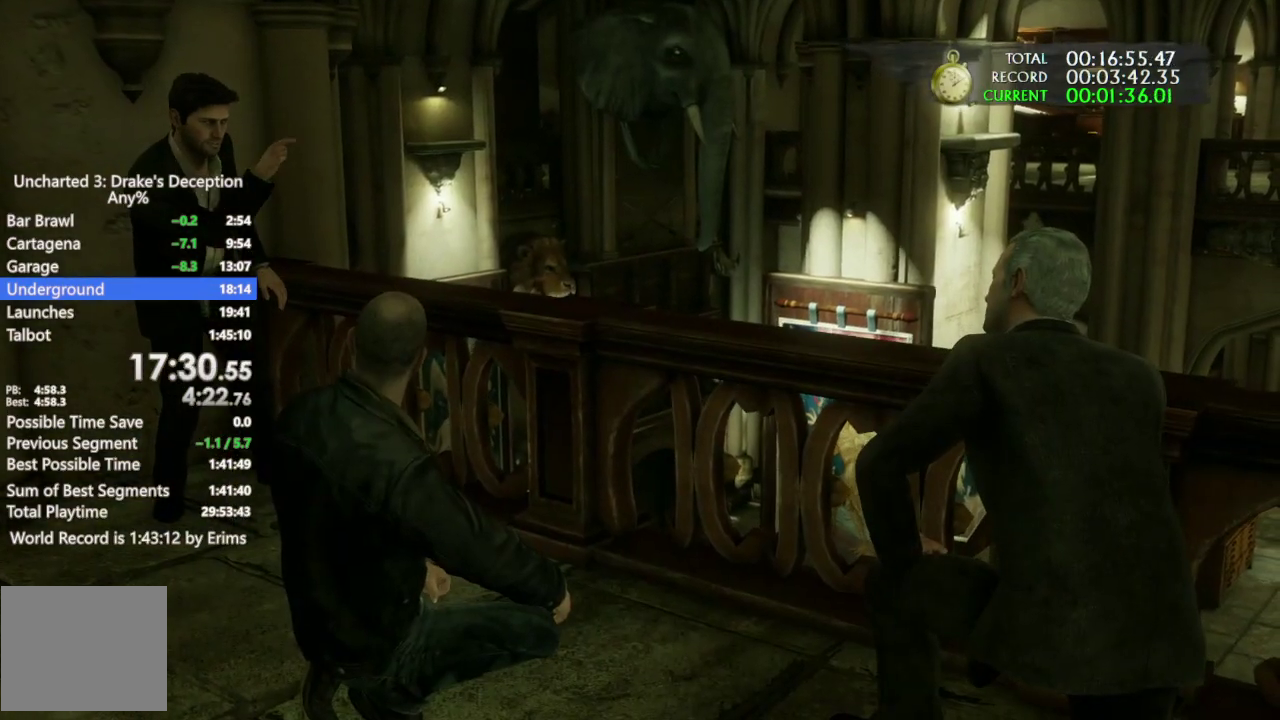
{"buttons": [], "left_stick": "up", "right_stick": "center"}
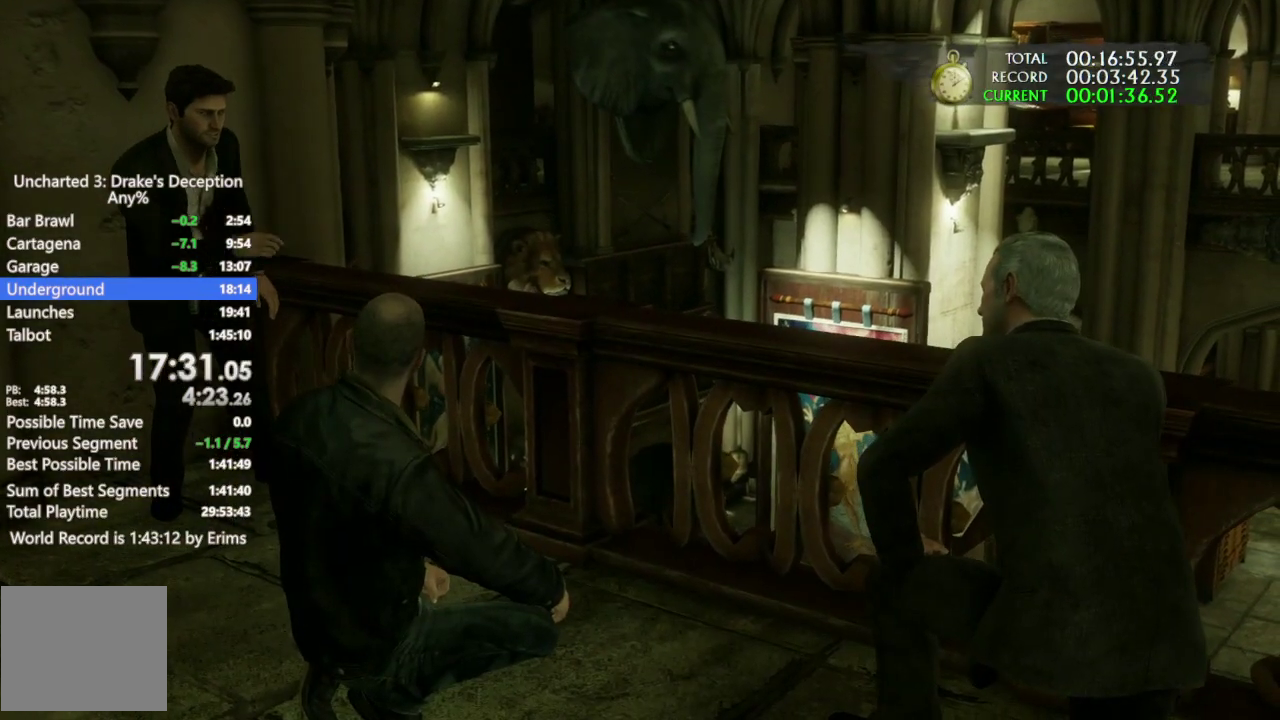
{"buttons": [], "left_stick": "up", "right_stick": "center"}
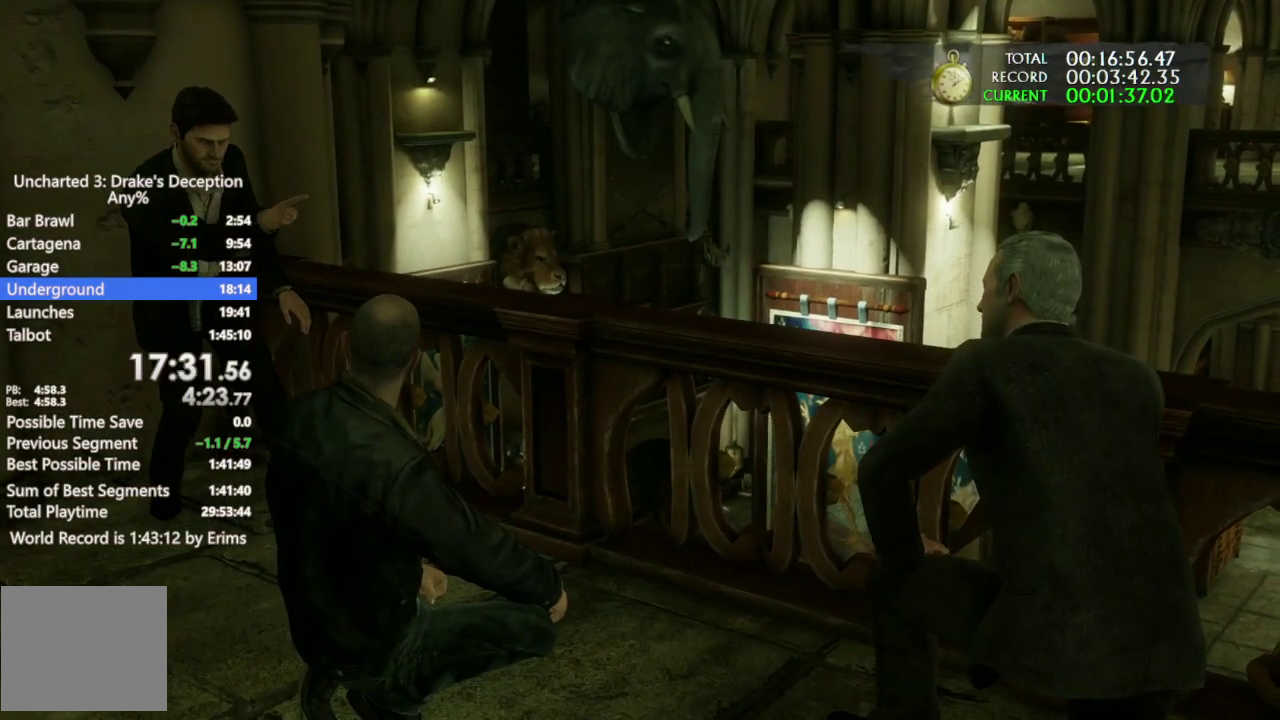
{"buttons": [], "left_stick": "up", "right_stick": "center"}
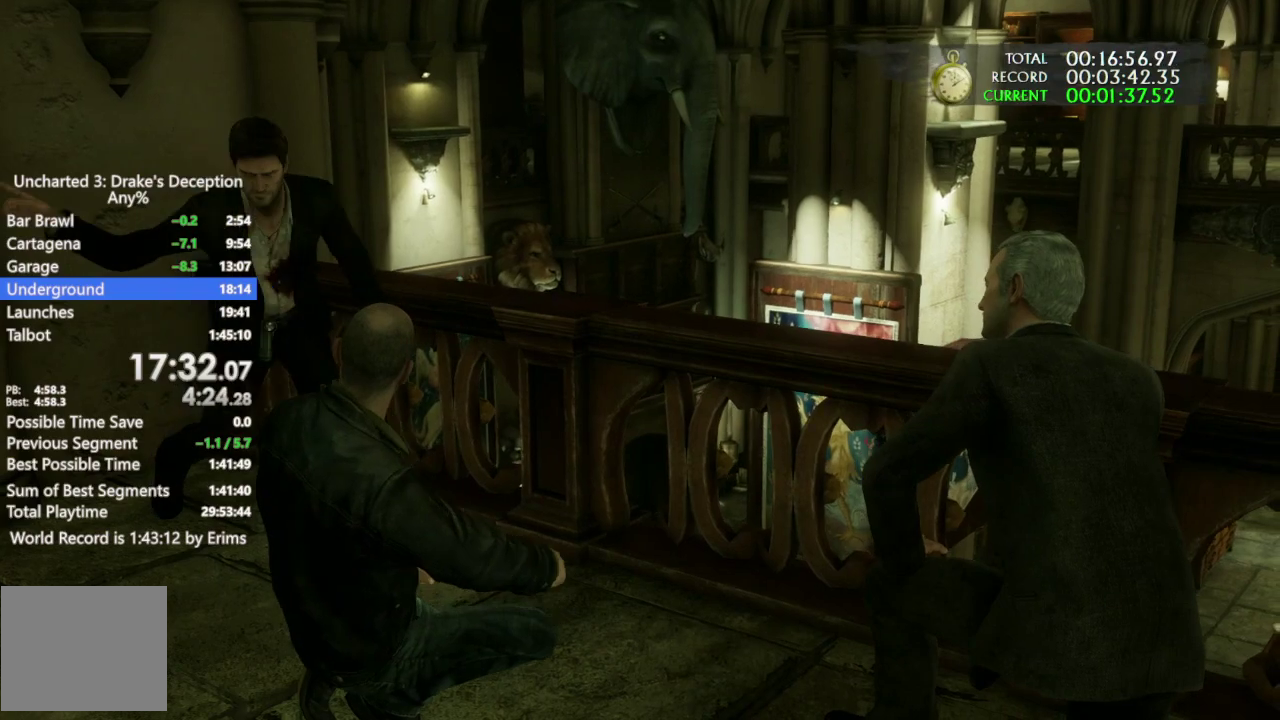
{"buttons": [], "left_stick": "up", "right_stick": "center"}
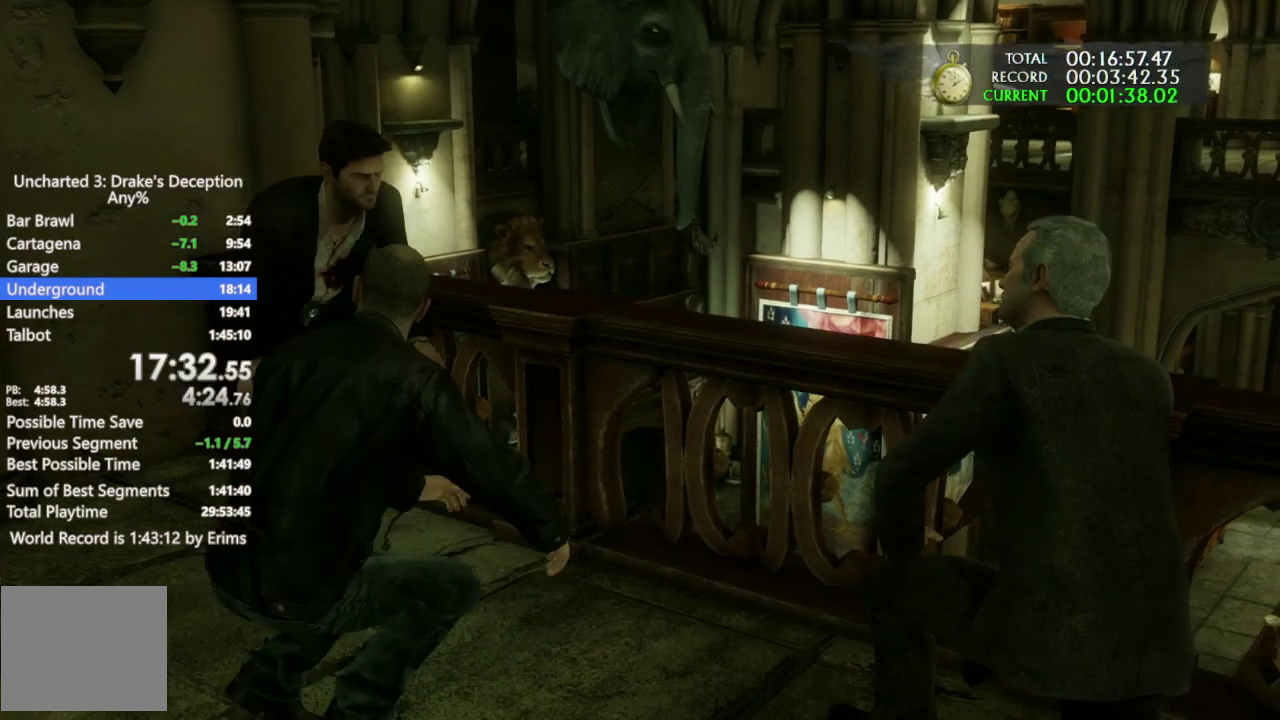
{"buttons": [], "left_stick": "up", "right_stick": "center"}
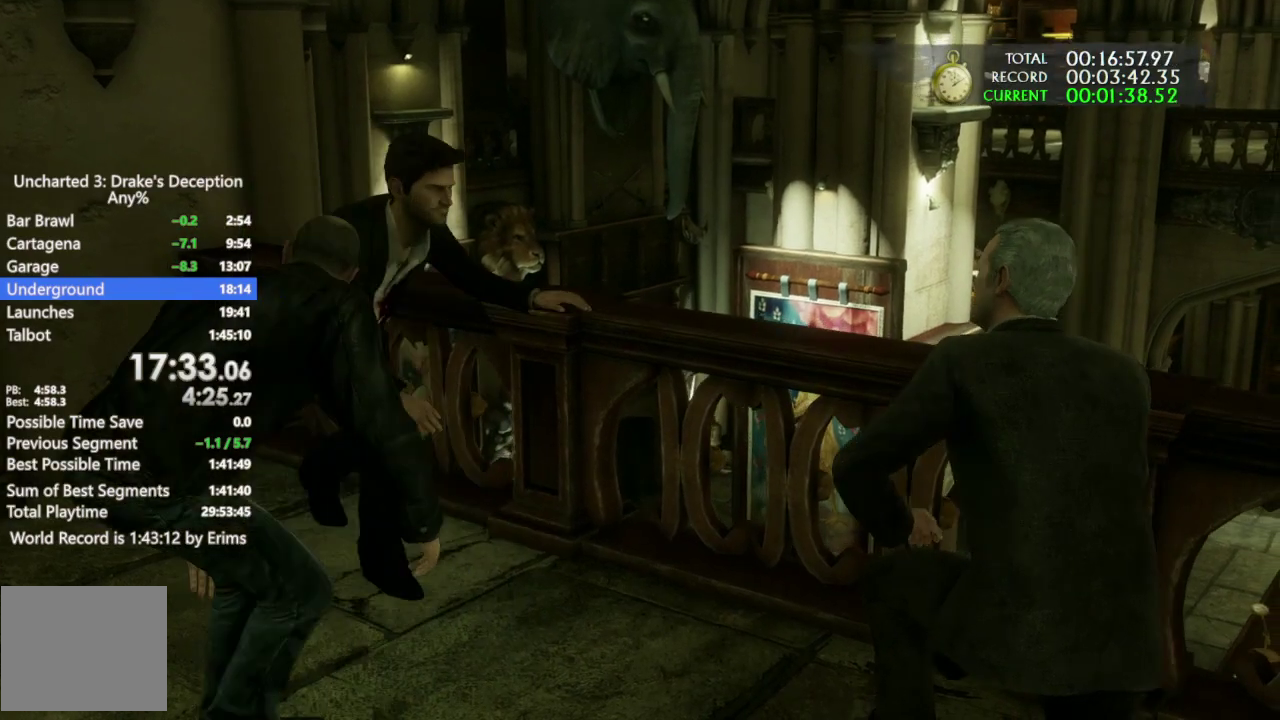
{"buttons": [], "left_stick": "up", "right_stick": "center"}